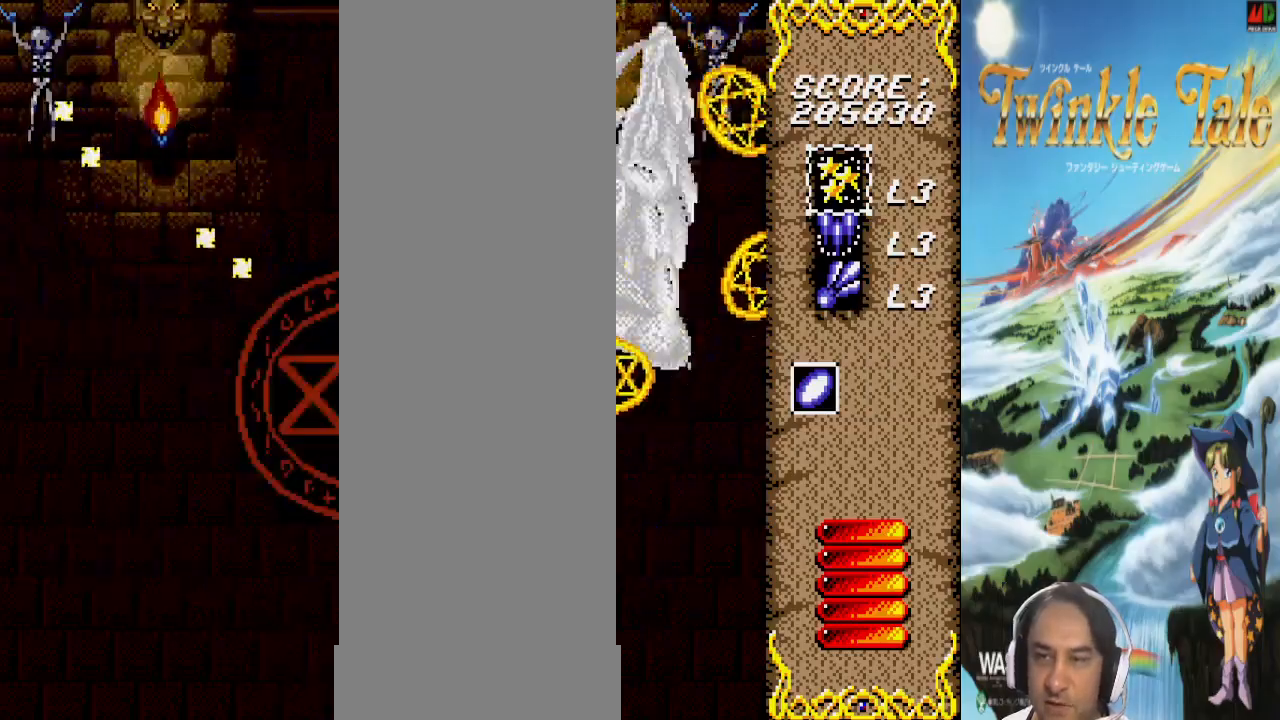
Gameplay with a controller (PlayStation layout); each line is a JSON object with the inputs held at the frame after it. "events" lists button and stick changes between this image and that frame as [ms after this image, input, new state], when the widget could be followed in between. Not read: CIRCLE CROSS L1 L2 L3 R1 R2 R3.
{"buttons": ["DPAD_DOWN"], "events": [[367, "DPAD_DOWN", "down"]]}
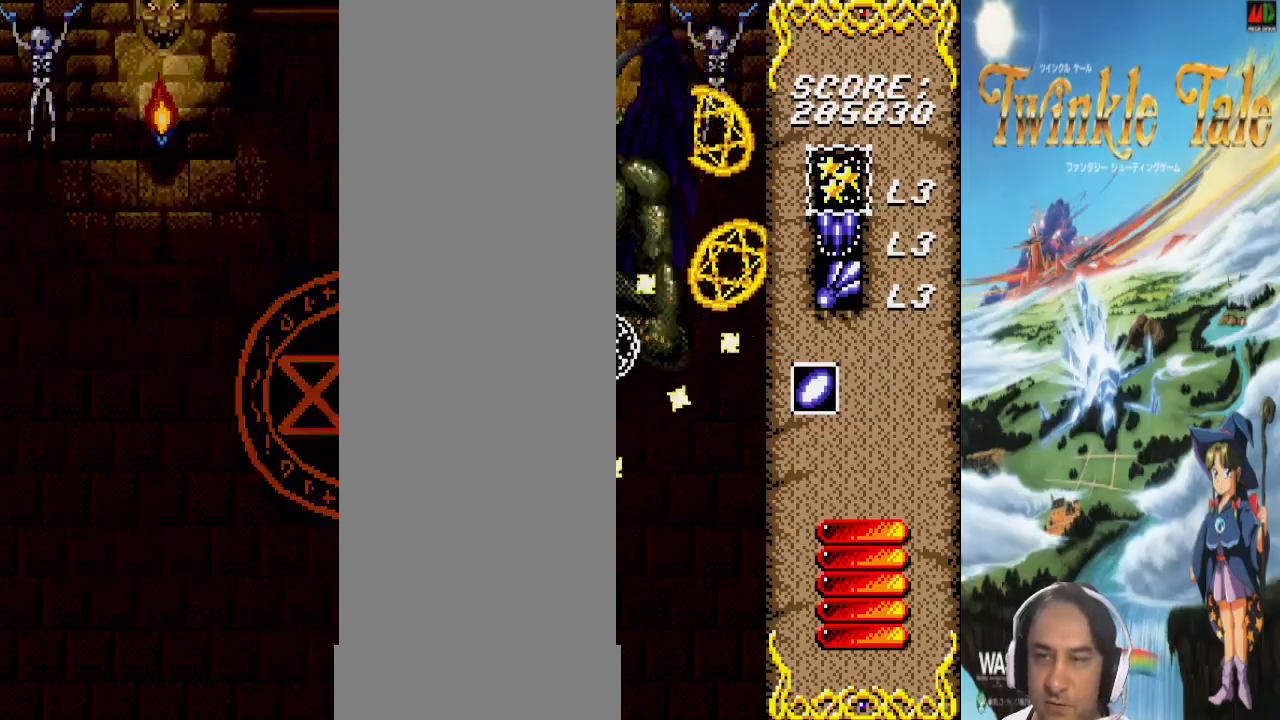
{"buttons": []}
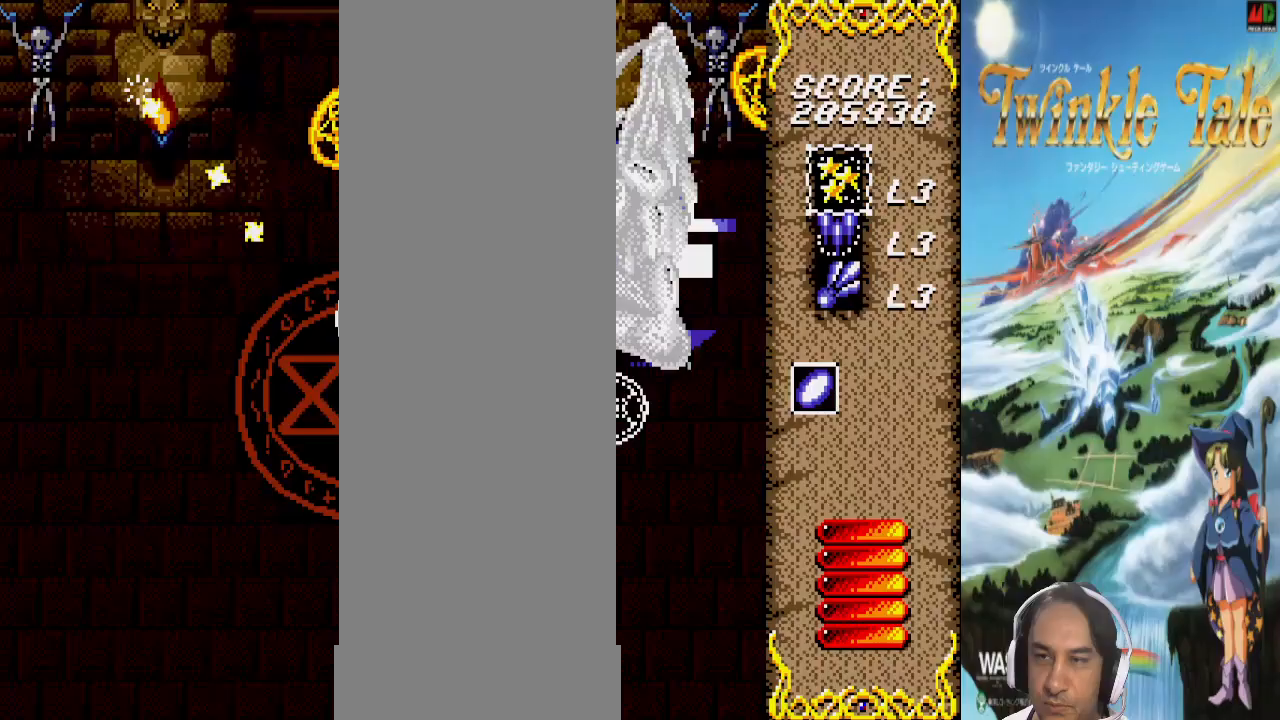
{"buttons": [], "events": [[133, "DPAD_DOWN", "down"], [333, "DPAD_DOWN", "up"]]}
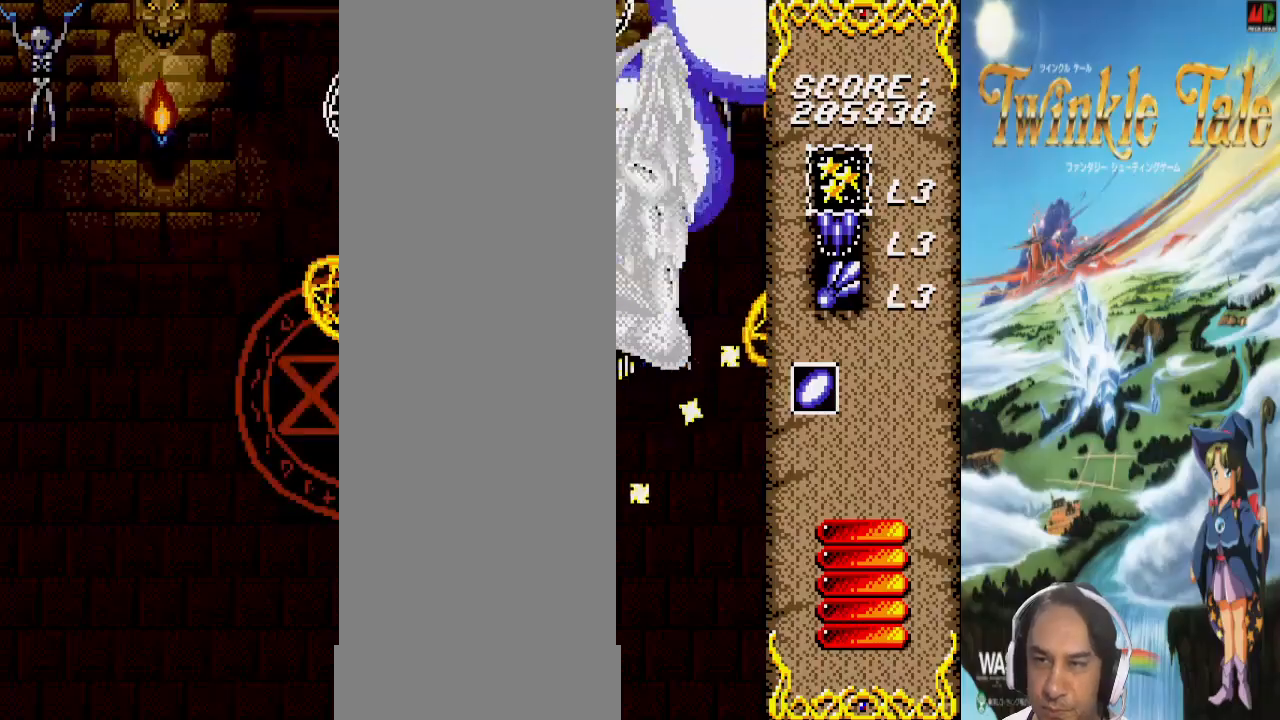
{"buttons": [], "events": []}
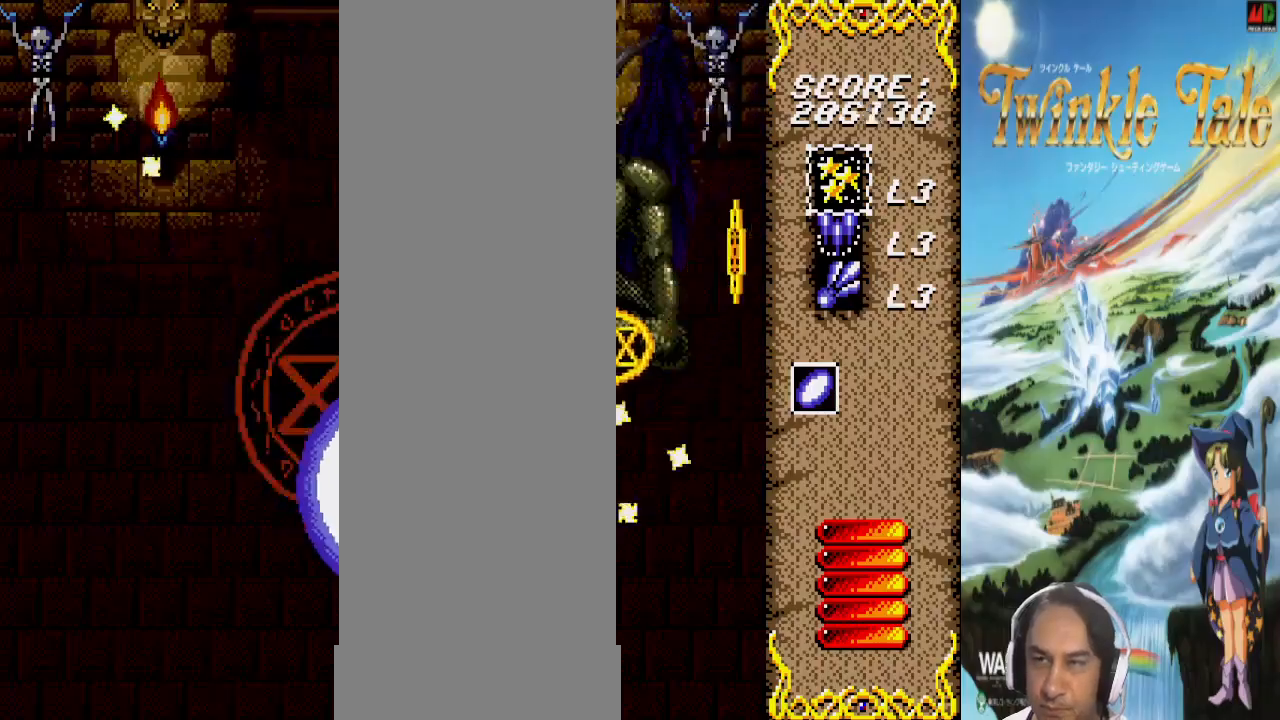
{"buttons": [], "events": [[167, "DPAD_LEFT", "down"], [233, "DPAD_DOWN", "down"], [367, "DPAD_LEFT", "up"], [433, "DPAD_DOWN", "up"]]}